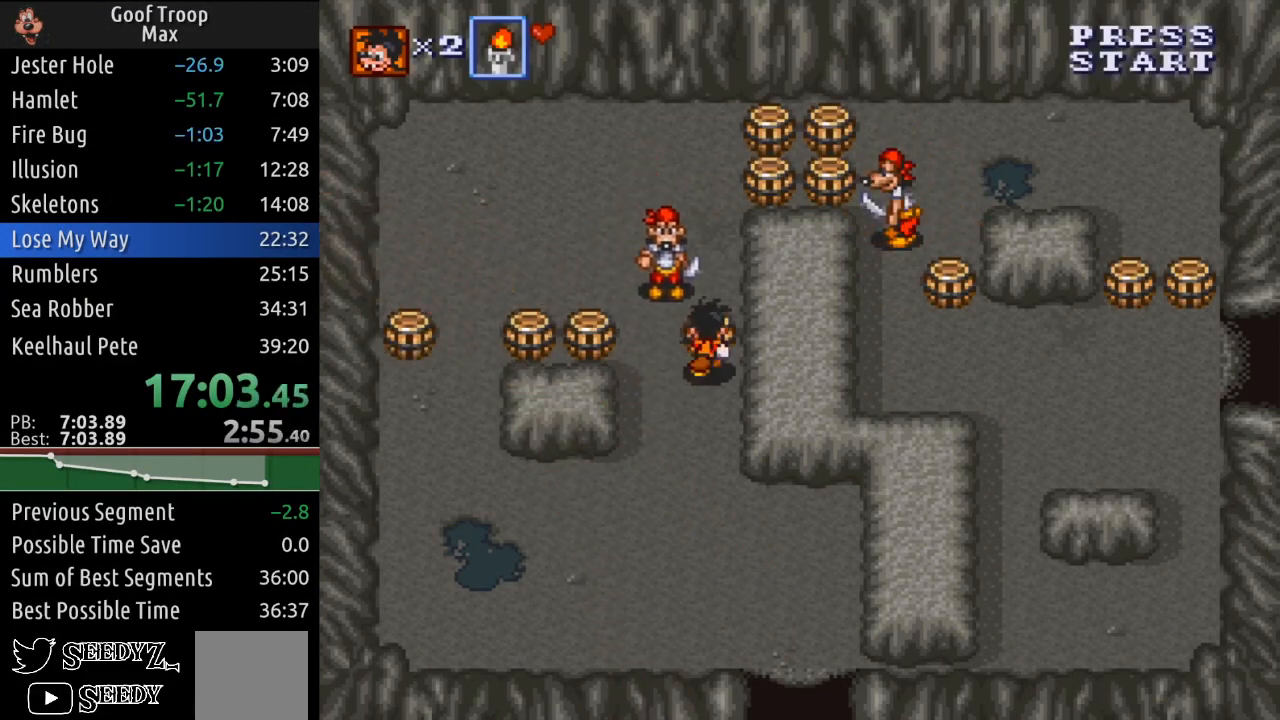
Gameplay with a controller (Xbox layout); each line is a JSON object with the inputs held at the frame after it. "events" lists button and stick changes between this image and that frame as [ms after this image, input, new state], when the widget could be followed in between.
{"buttons": ["DPAD_DOWN"], "left_stick": "center", "right_stick": "center", "events": [[33, "A", "down"], [67, "DPAD_UP", "up"], [117, "A", "up"], [167, "DPAD_DOWN", "down"]]}
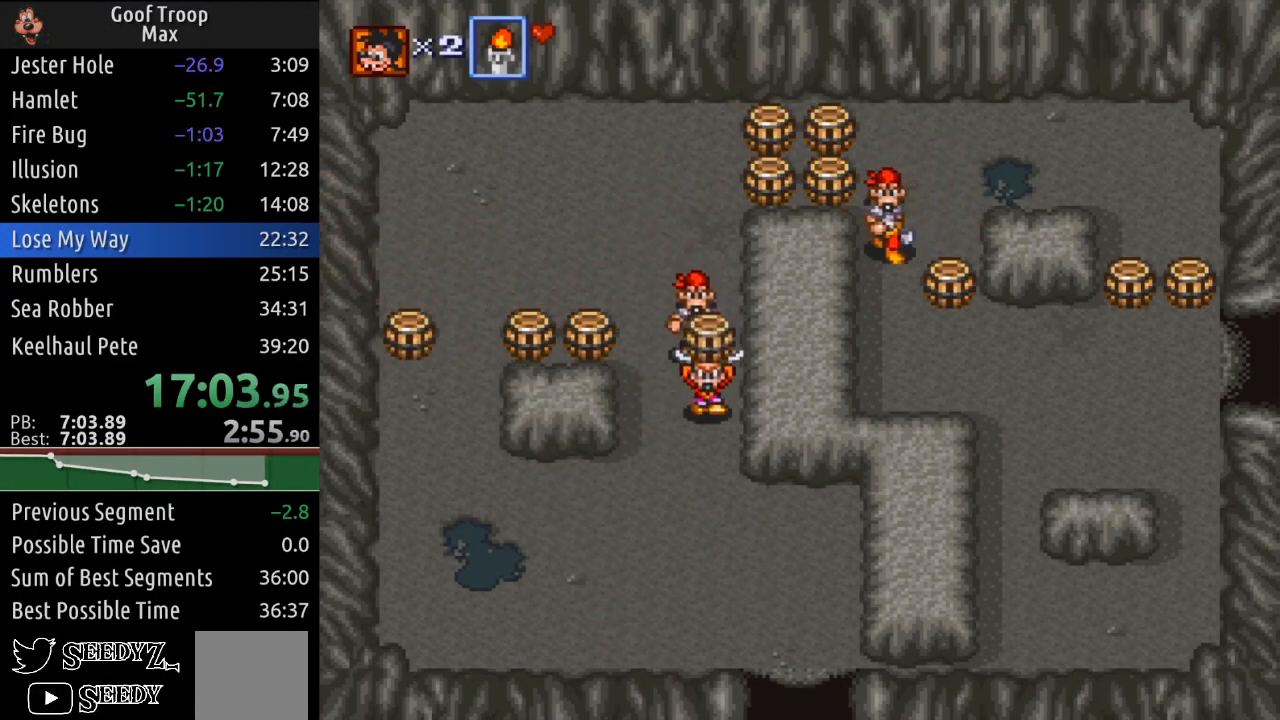
{"buttons": ["DPAD_UP"], "left_stick": "center", "right_stick": "center", "events": [[434, "DPAD_DOWN", "up"], [434, "DPAD_LEFT", "down"], [451, "DPAD_UP", "down"], [467, "DPAD_LEFT", "up"]]}
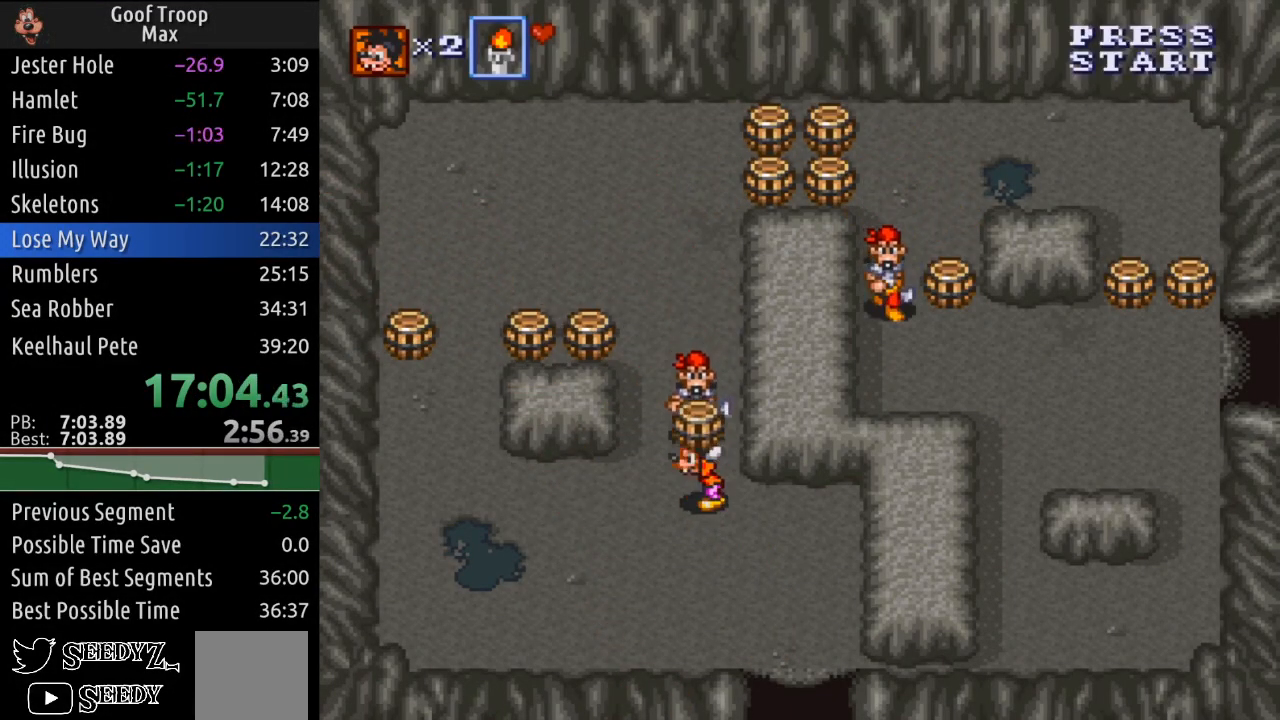
{"buttons": ["DPAD_UP"], "left_stick": "center", "right_stick": "center", "events": [[17, "A", "down"], [67, "A", "up"], [67, "DPAD_LEFT", "down"], [84, "DPAD_UP", "up"], [100, "DPAD_DOWN", "down"], [184, "DPAD_DOWN", "up"], [217, "DPAD_UP", "down"], [250, "DPAD_LEFT", "up"]]}
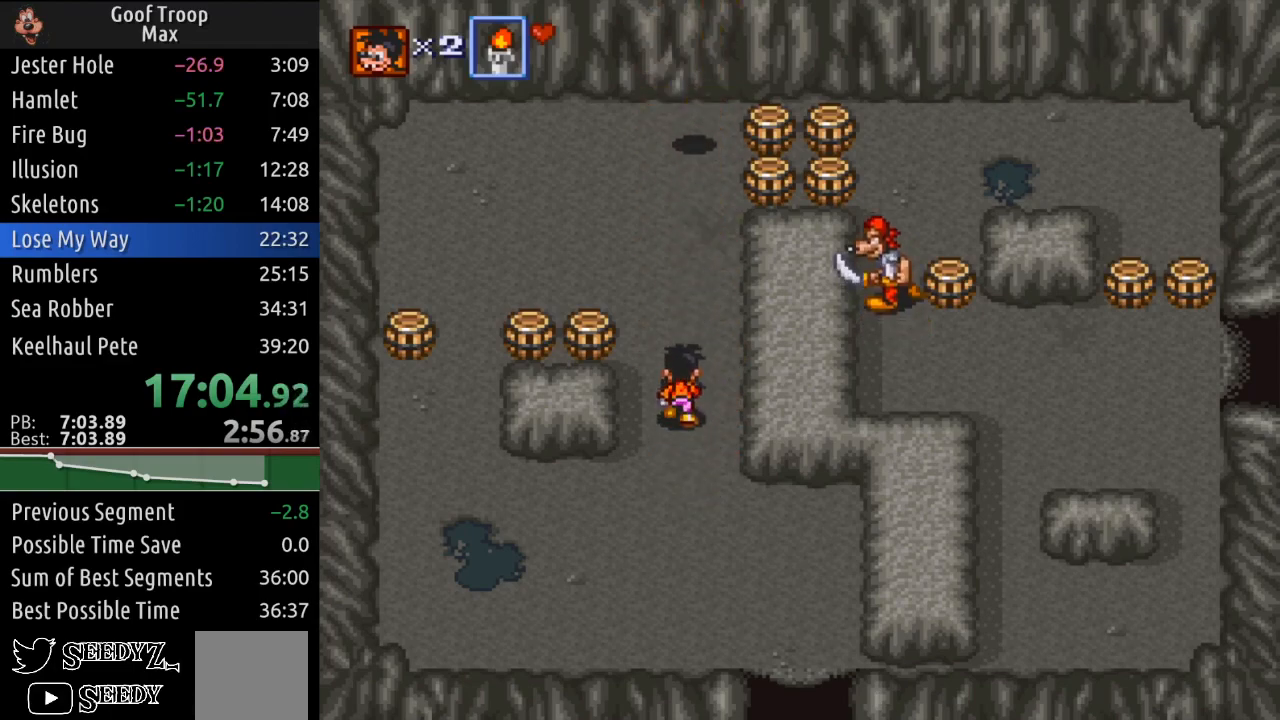
{"buttons": ["DPAD_UP"], "left_stick": "center", "right_stick": "center", "events": []}
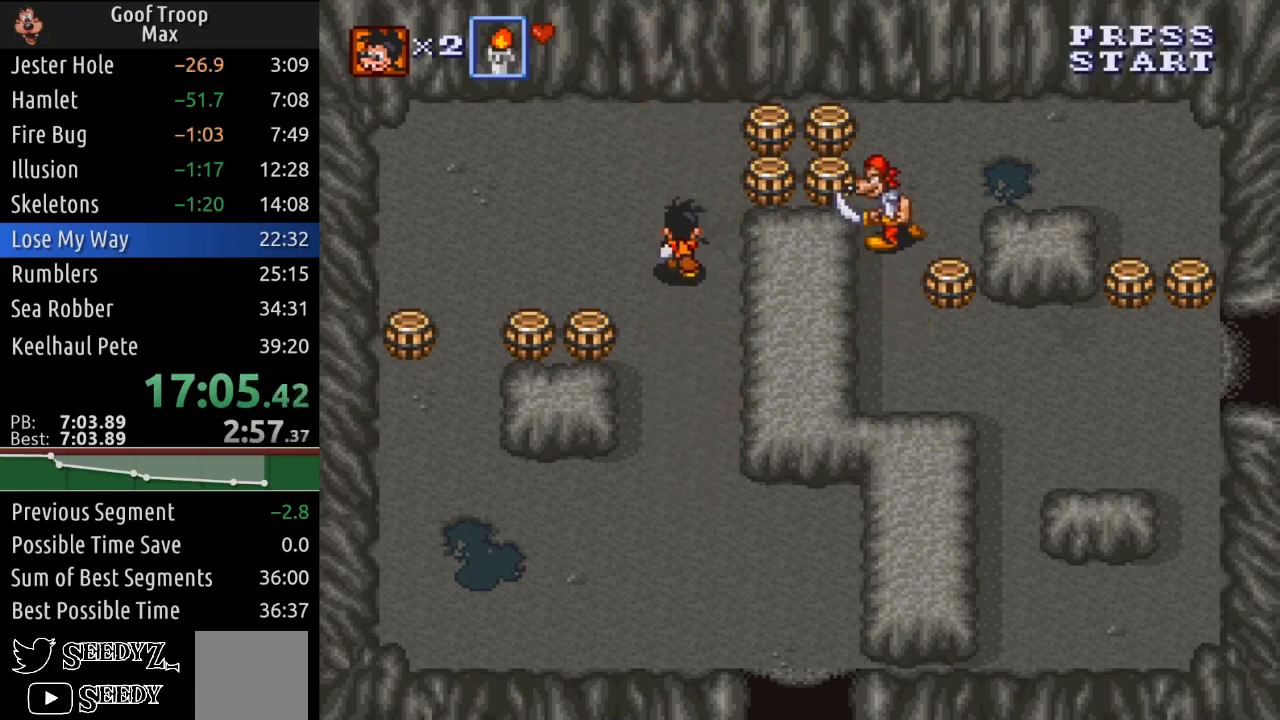
{"buttons": ["A"], "left_stick": "center", "right_stick": "center", "events": [[250, "DPAD_RIGHT", "down"], [300, "DPAD_UP", "up"], [451, "A", "down"], [501, "DPAD_RIGHT", "up"]]}
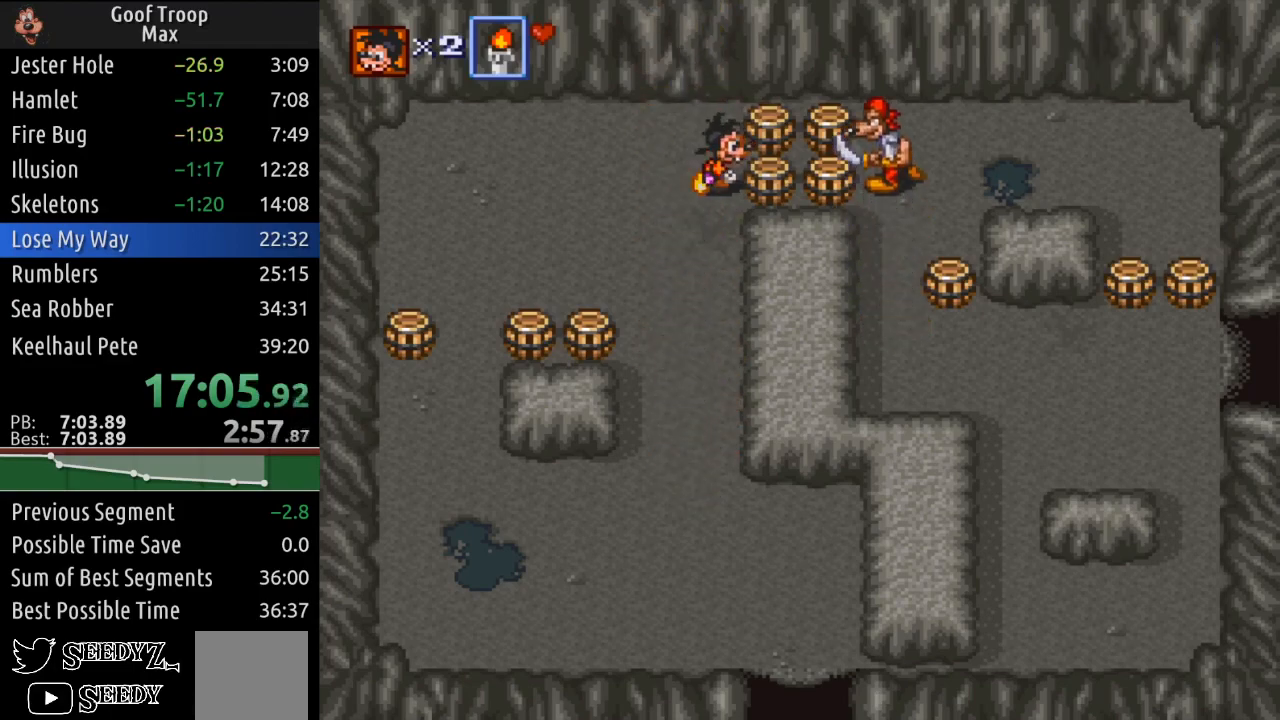
{"buttons": ["DPAD_RIGHT"], "left_stick": "center", "right_stick": "center", "events": [[100, "A", "up"], [200, "DPAD_RIGHT", "down"], [283, "A", "down"], [333, "DPAD_RIGHT", "up"], [383, "A", "up"], [483, "DPAD_RIGHT", "down"]]}
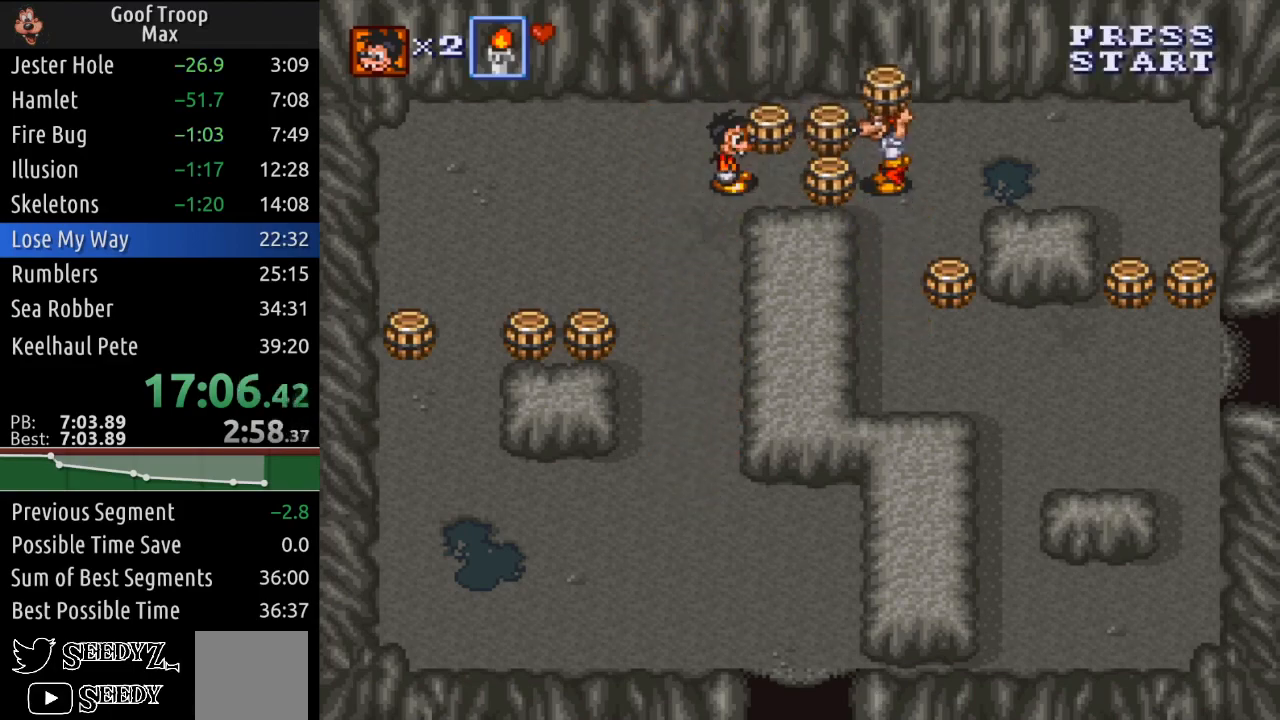
{"buttons": [], "left_stick": "center", "right_stick": "center", "events": [[184, "A", "down"], [184, "DPAD_RIGHT", "up"], [300, "A", "up"]]}
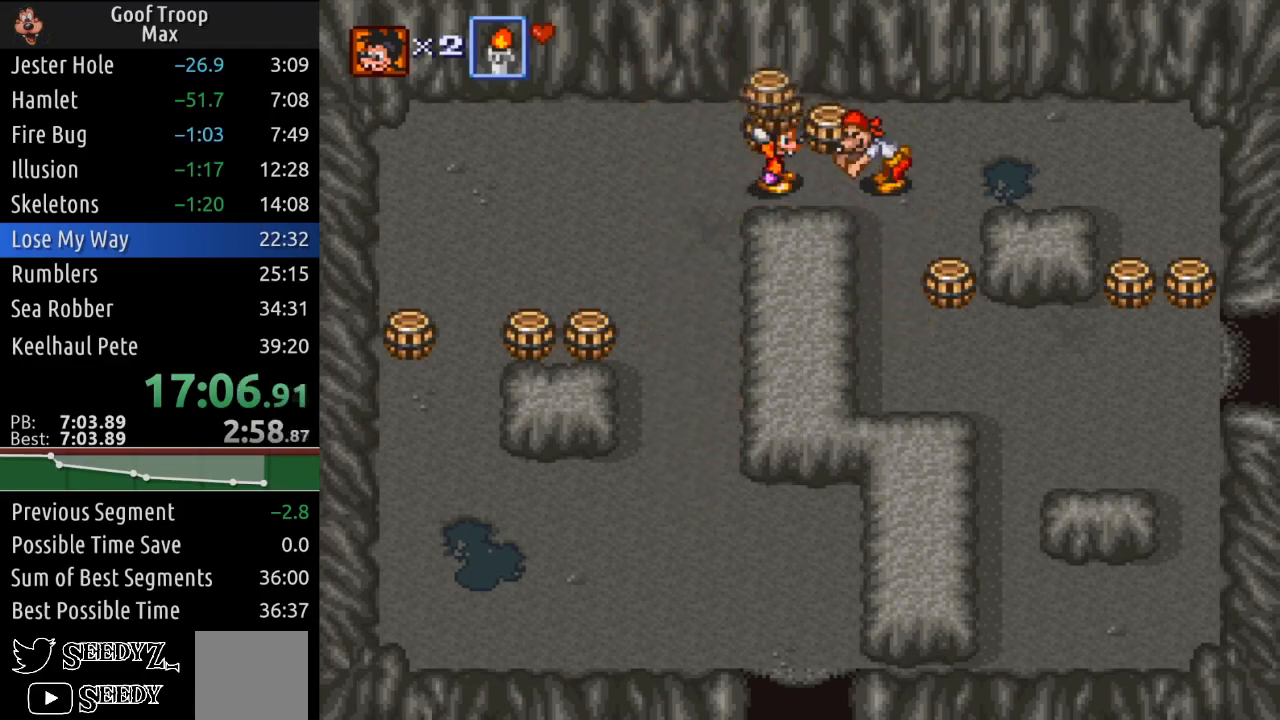
{"buttons": [], "left_stick": "center", "right_stick": "center", "events": [[83, "A", "down"], [217, "A", "up"]]}
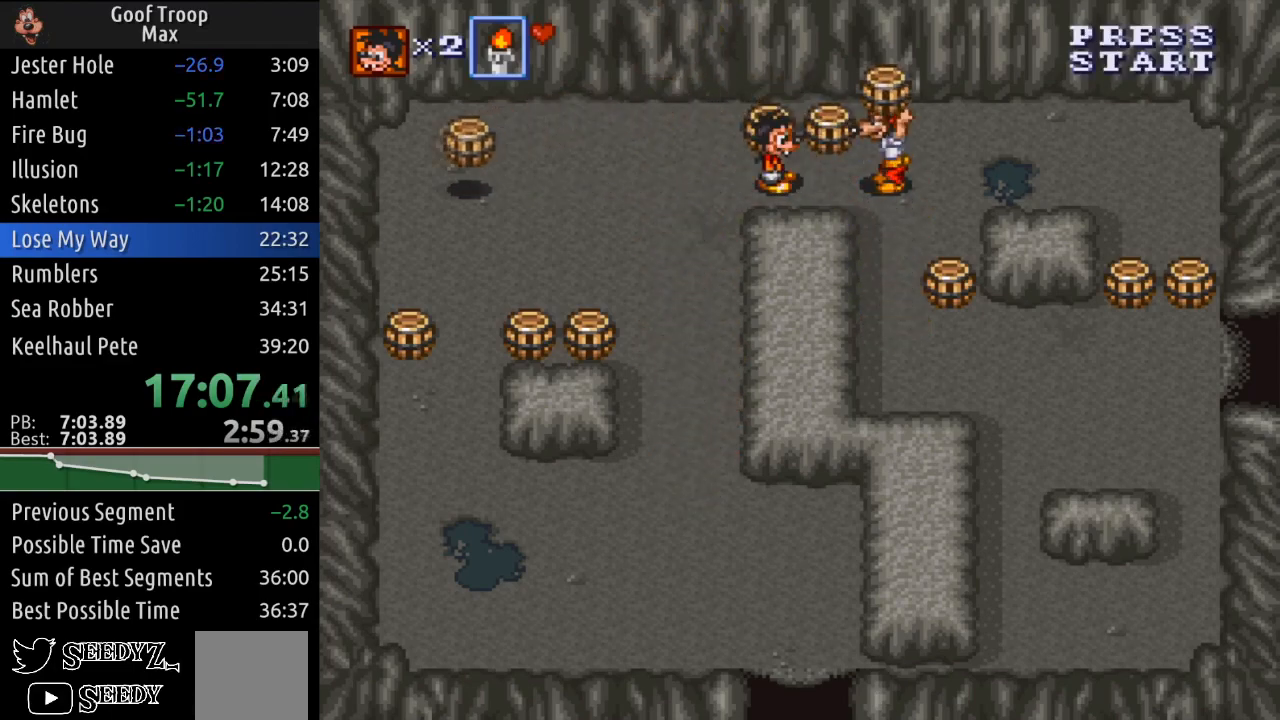
{"buttons": ["A"], "left_stick": "center", "right_stick": "center", "events": [[17, "A", "down"], [167, "A", "up"], [384, "A", "down"]]}
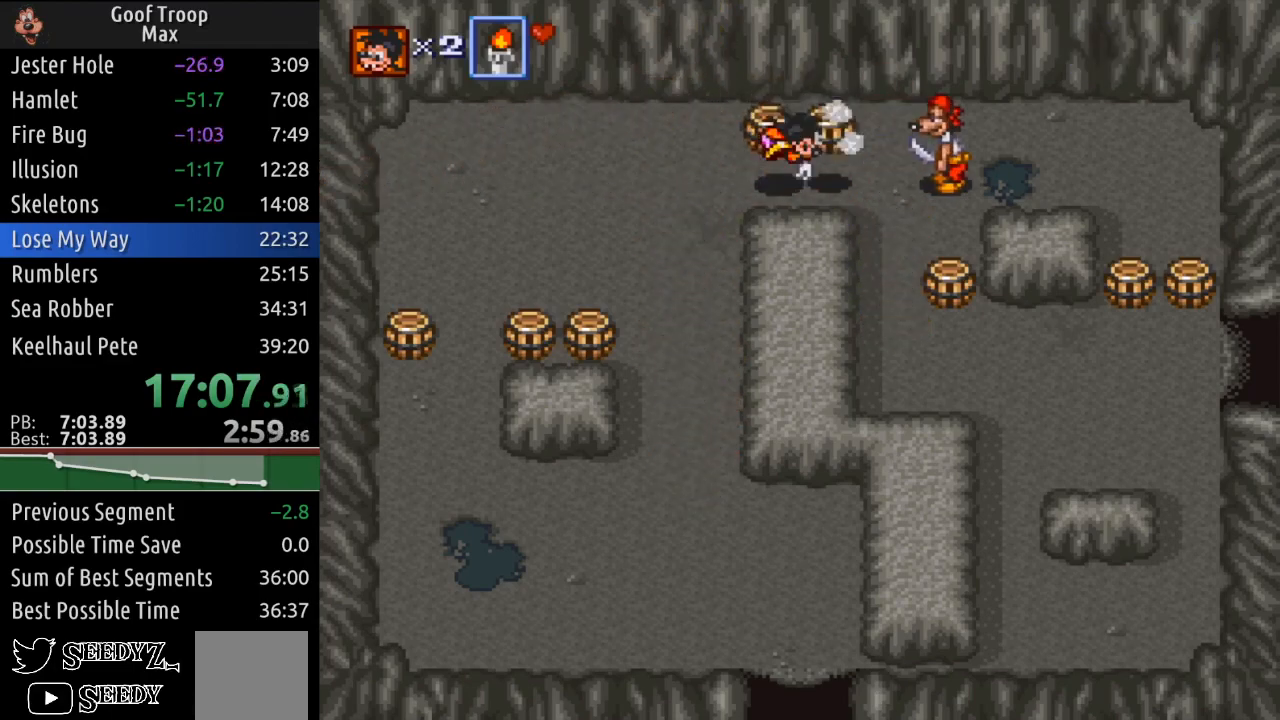
{"buttons": ["DPAD_DOWN", "DPAD_RIGHT"], "left_stick": "center", "right_stick": "center", "events": [[16, "A", "up"], [233, "DPAD_RIGHT", "down"], [500, "DPAD_DOWN", "down"]]}
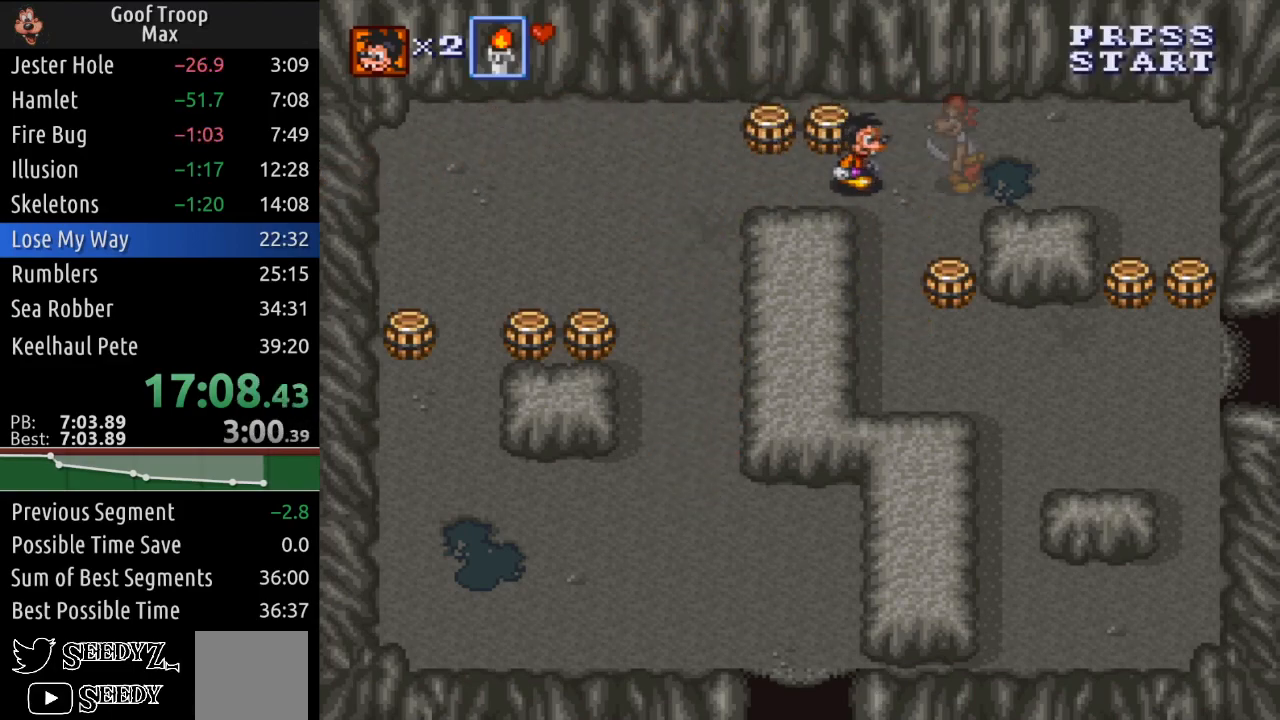
{"buttons": ["DPAD_DOWN", "DPAD_RIGHT"], "left_stick": "center", "right_stick": "center", "events": [[100, "DPAD_RIGHT", "up"], [451, "DPAD_RIGHT", "down"]]}
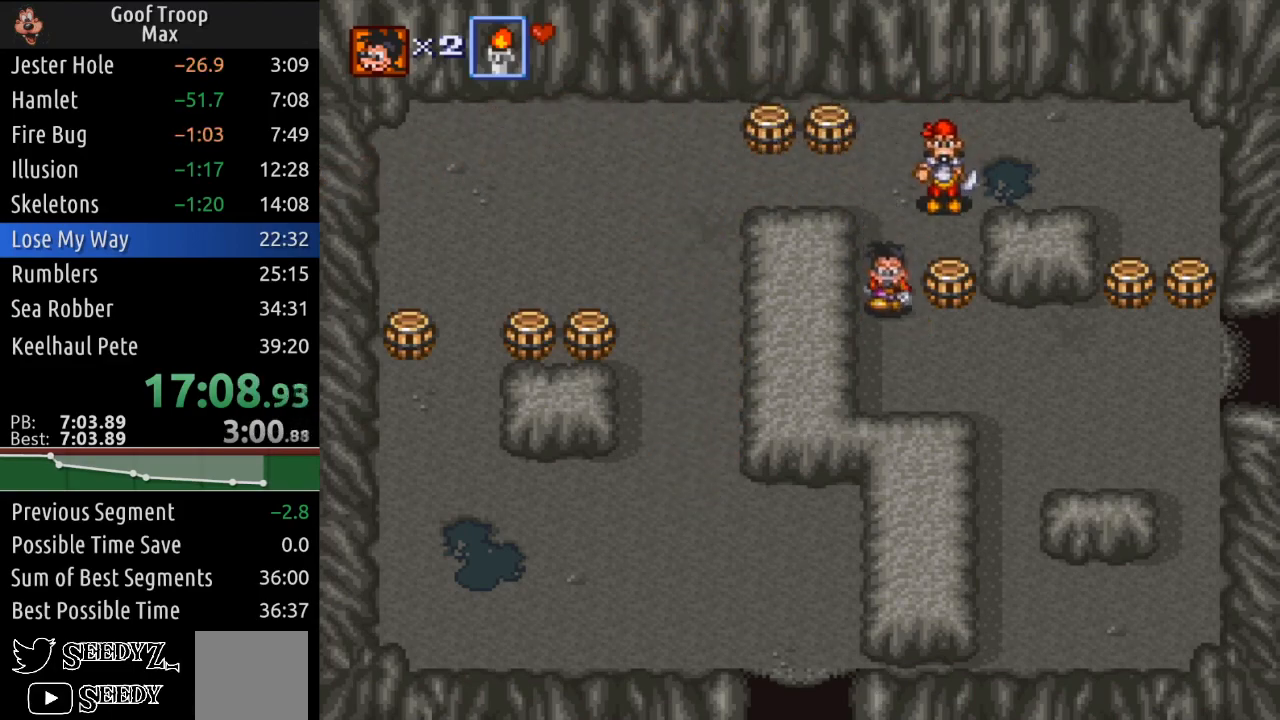
{"buttons": ["DPAD_RIGHT"], "left_stick": "center", "right_stick": "center", "events": [[66, "DPAD_DOWN", "up"]]}
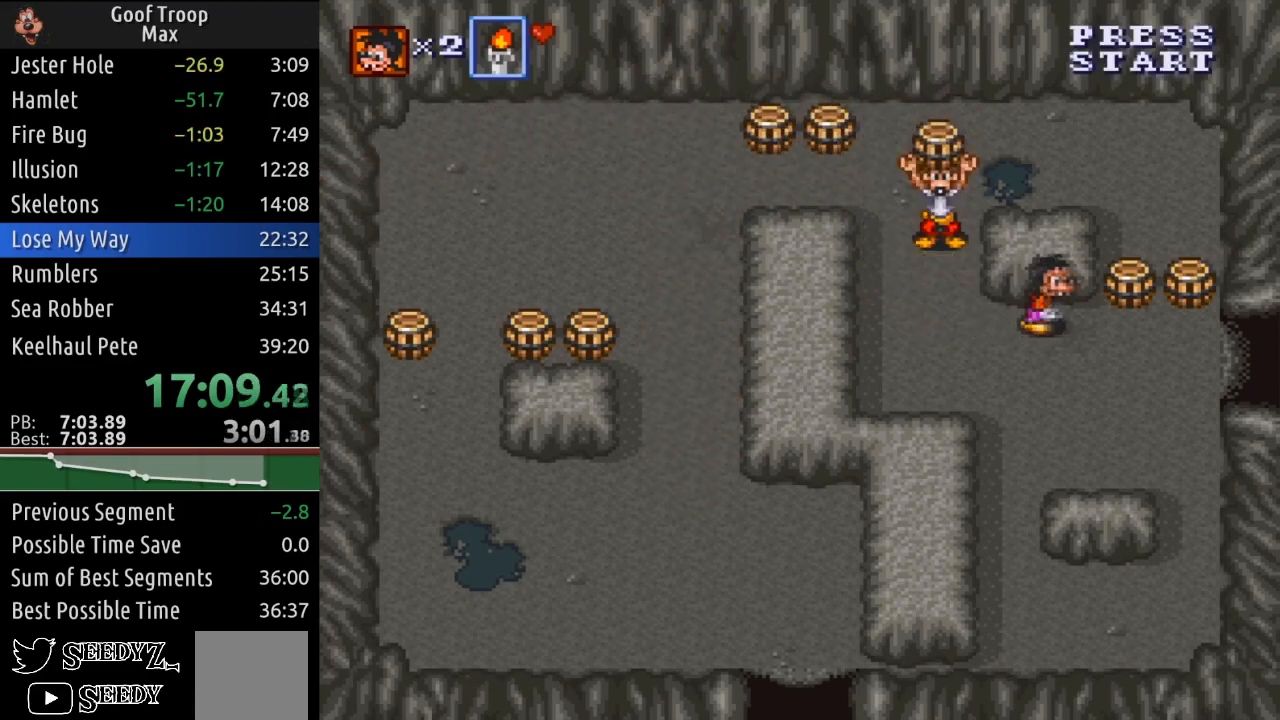
{"buttons": ["DPAD_RIGHT"], "left_stick": "center", "right_stick": "center", "events": [[300, "DPAD_DOWN", "down"], [451, "DPAD_DOWN", "up"]]}
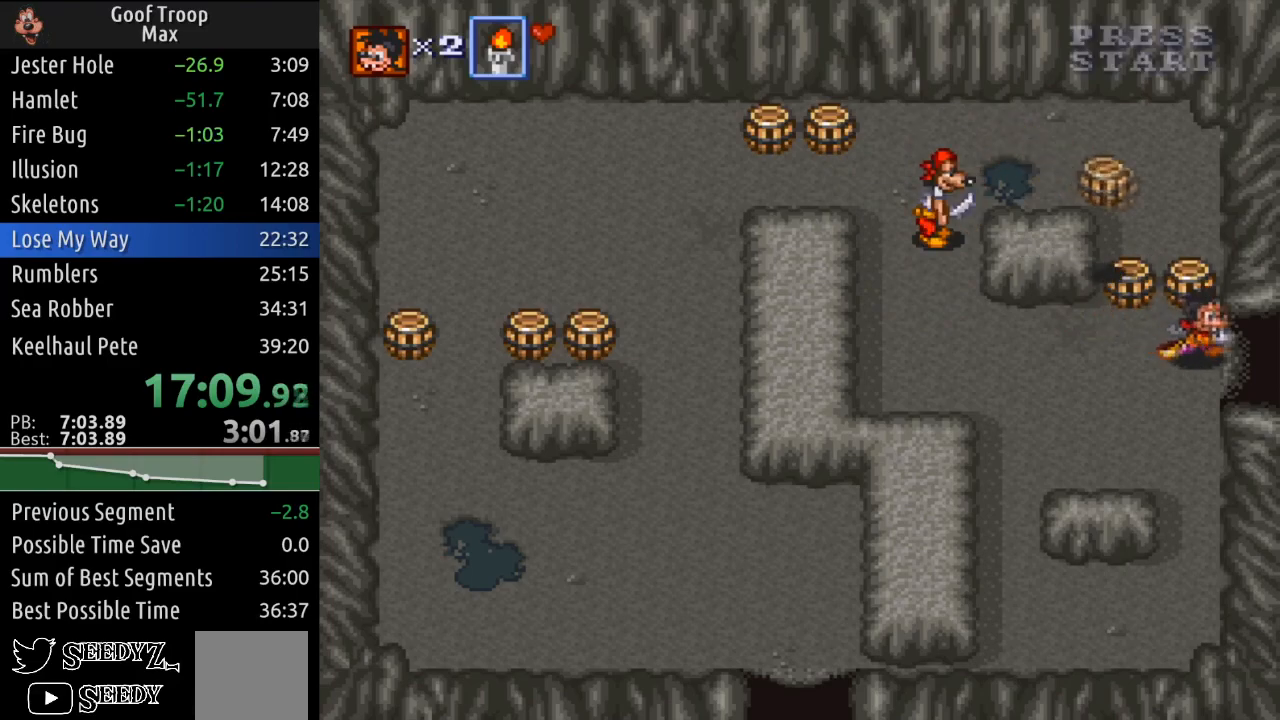
{"buttons": [], "left_stick": "center", "right_stick": "center", "events": [[367, "DPAD_RIGHT", "up"]]}
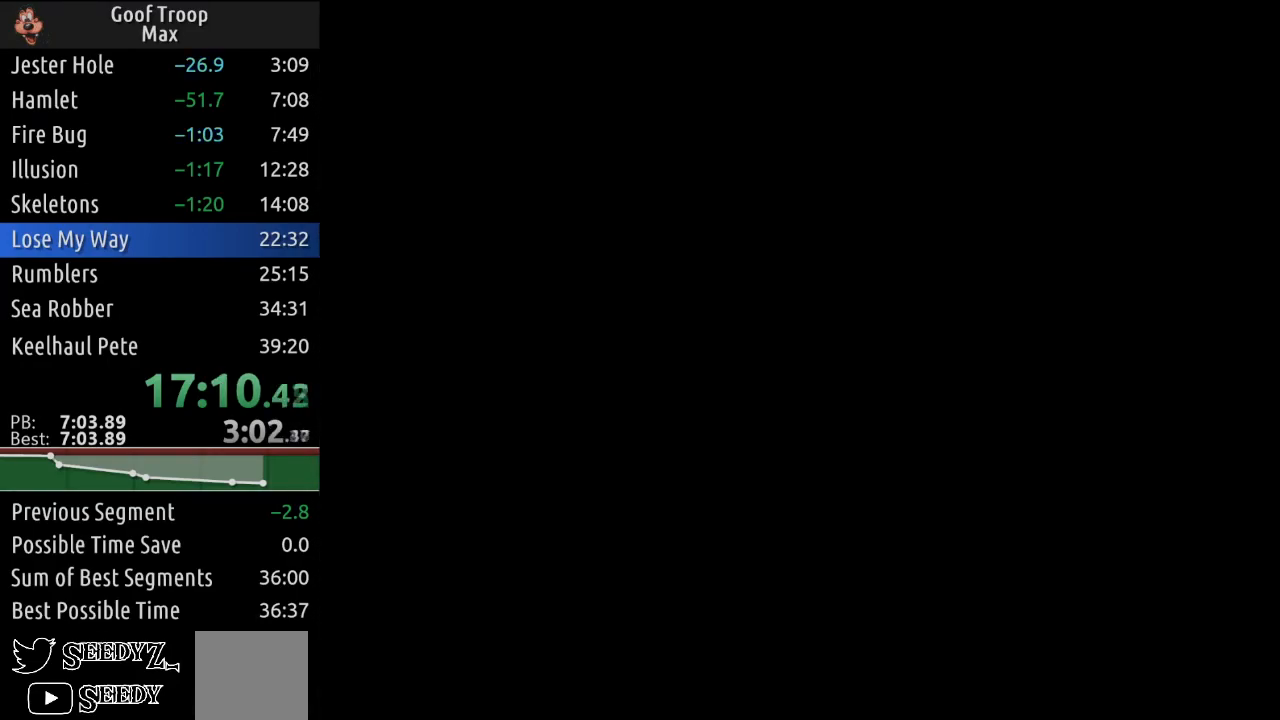
{"buttons": [], "left_stick": "center", "right_stick": "center", "events": [[200, "DPAD_RIGHT", "down"], [451, "DPAD_RIGHT", "up"]]}
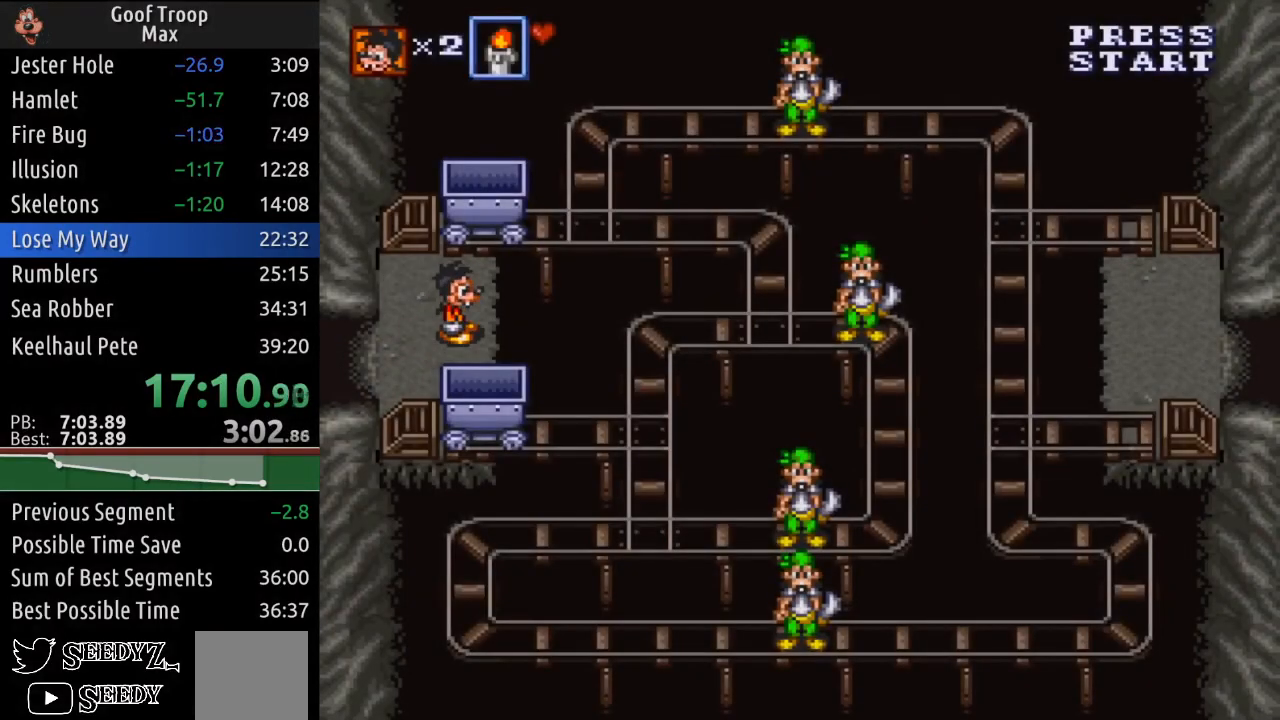
{"buttons": ["DPAD_UP", "DPAD_RIGHT"], "left_stick": "center", "right_stick": "center", "events": [[33, "DPAD_LEFT", "down"], [50, "DPAD_DOWN", "down"], [166, "DPAD_UP", "down"], [183, "DPAD_DOWN", "up"], [200, "DPAD_LEFT", "up"], [350, "DPAD_RIGHT", "down"]]}
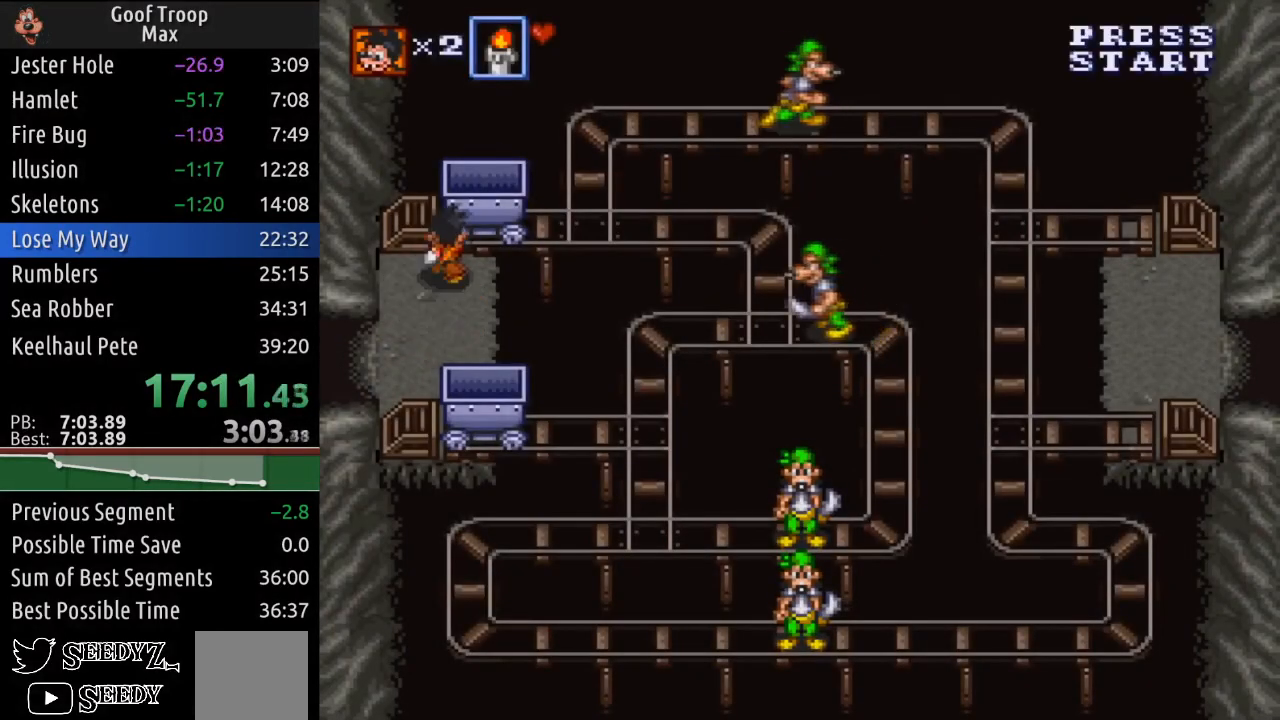
{"buttons": ["DPAD_UP", "DPAD_RIGHT"], "left_stick": "center", "right_stick": "center", "events": [[67, "DPAD_RIGHT", "up"], [284, "DPAD_RIGHT", "down"]]}
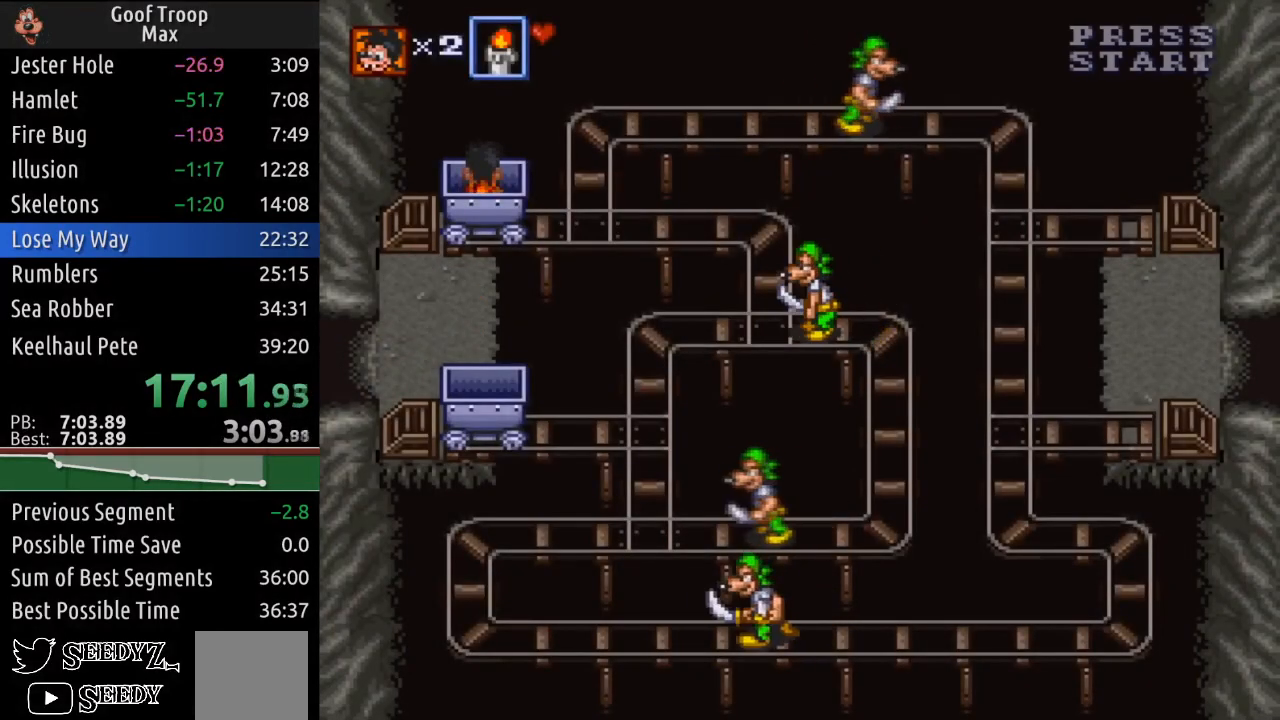
{"buttons": ["DPAD_UP"], "left_stick": "center", "right_stick": "center", "events": [[50, "DPAD_RIGHT", "up"]]}
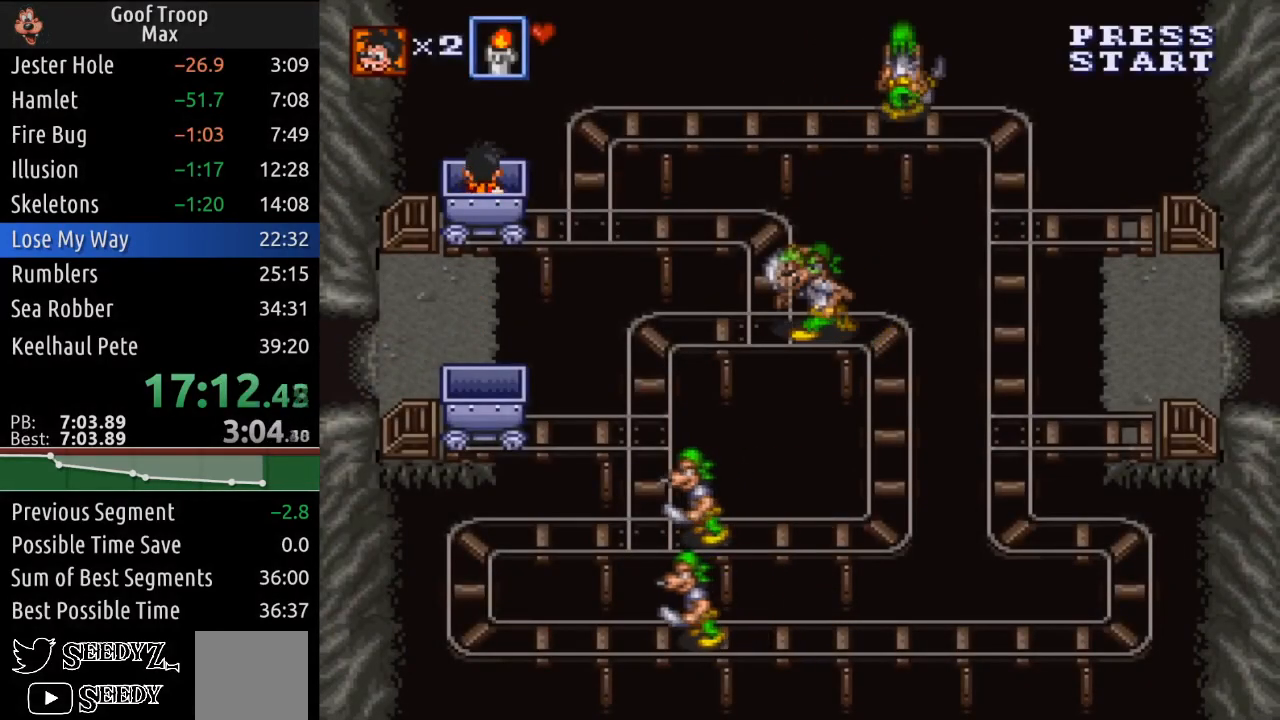
{"buttons": ["DPAD_UP", "DPAD_RIGHT"], "left_stick": "center", "right_stick": "center", "events": [[484, "DPAD_RIGHT", "down"]]}
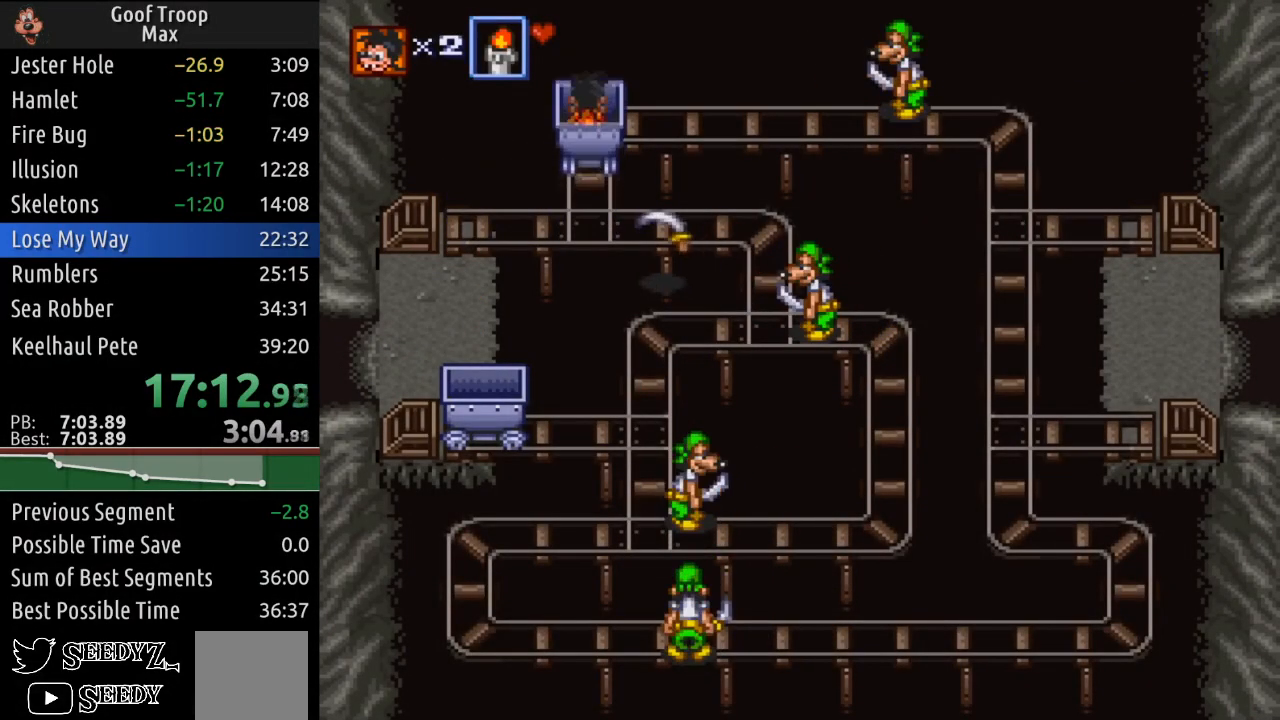
{"buttons": ["DPAD_RIGHT"], "left_stick": "center", "right_stick": "center", "events": [[33, "DPAD_UP", "up"]]}
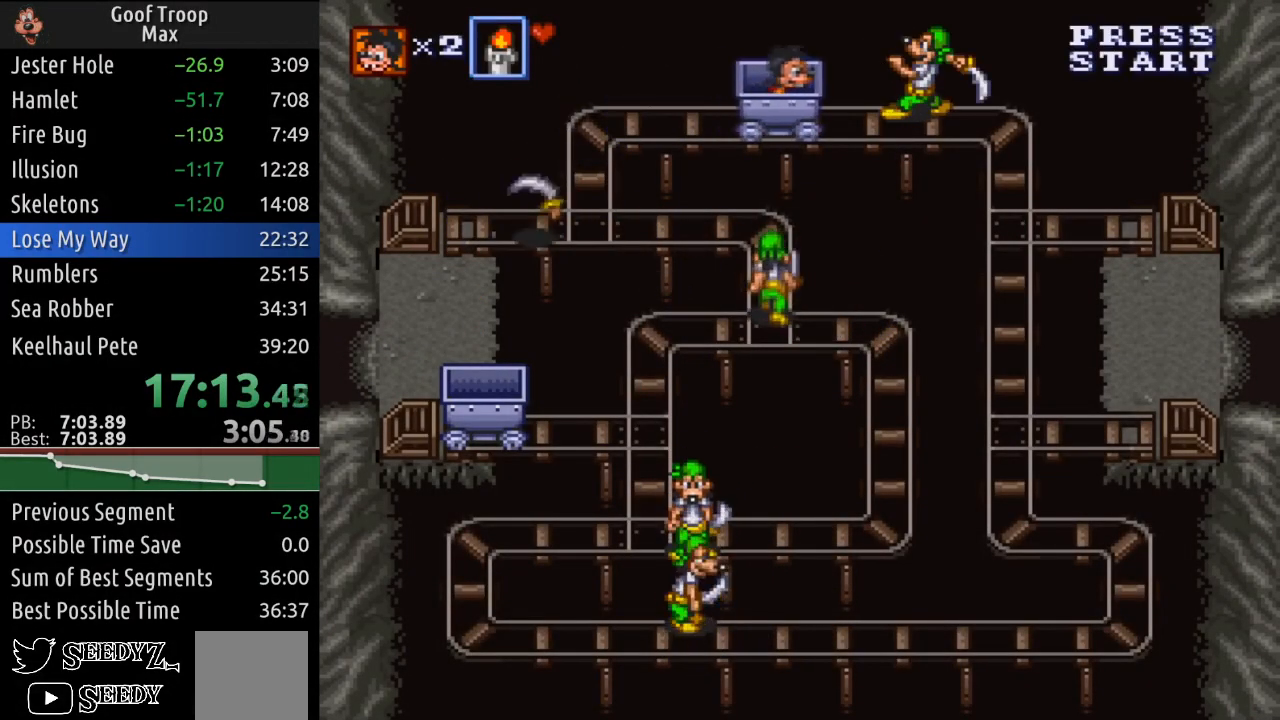
{"buttons": ["DPAD_DOWN"], "left_stick": "center", "right_stick": "center", "events": [[150, "DPAD_DOWN", "down"], [217, "DPAD_RIGHT", "up"], [284, "DPAD_RIGHT", "down"], [451, "DPAD_RIGHT", "up"]]}
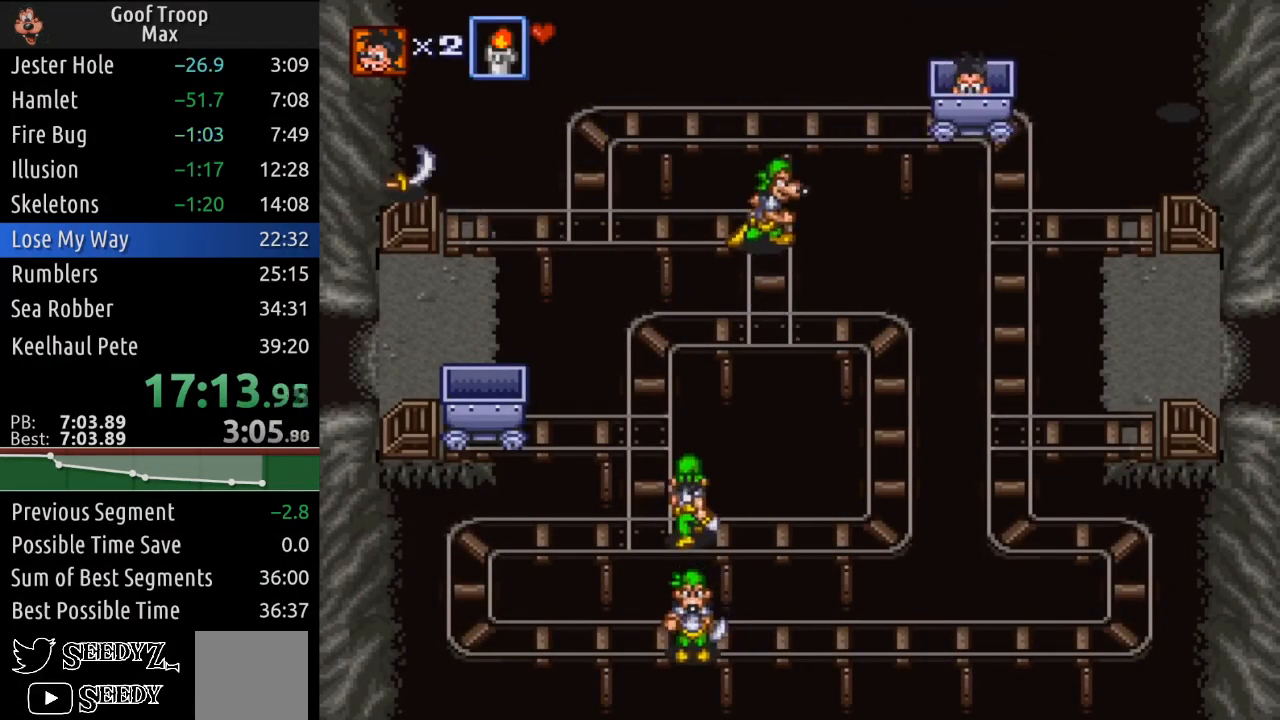
{"buttons": ["DPAD_RIGHT"], "left_stick": "center", "right_stick": "center", "events": [[217, "DPAD_RIGHT", "down"], [350, "DPAD_DOWN", "up"]]}
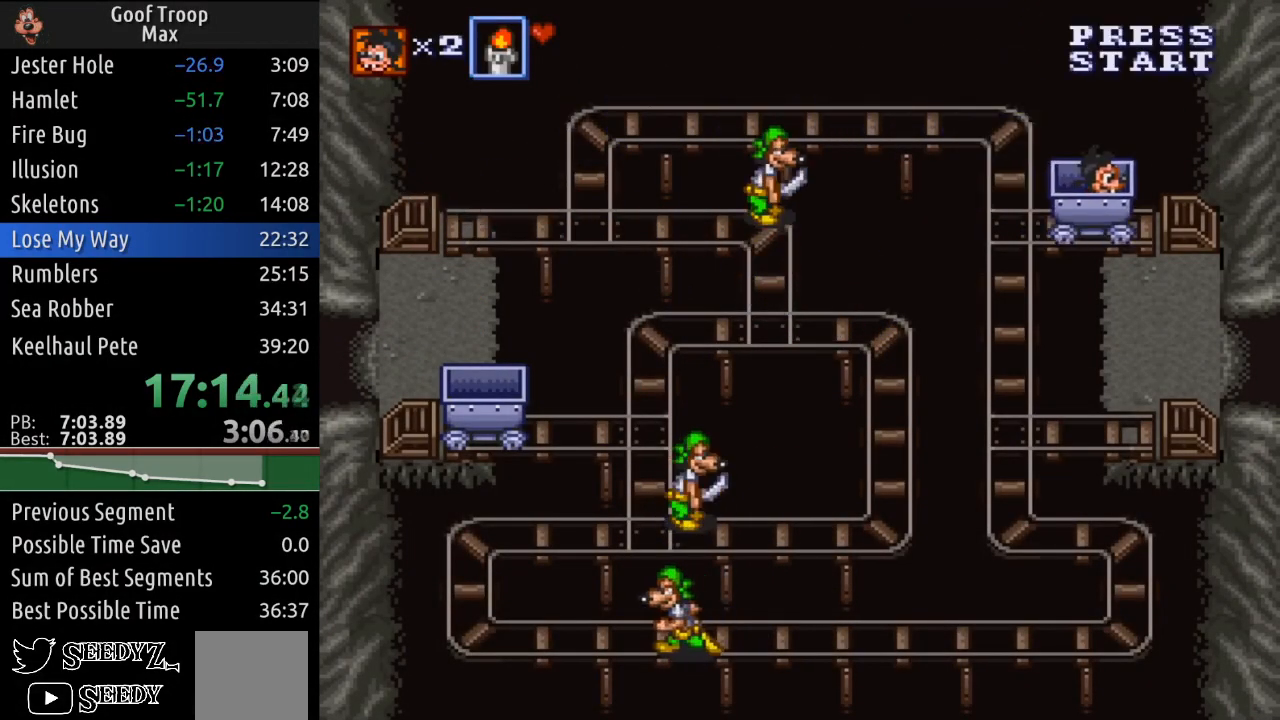
{"buttons": ["DPAD_DOWN", "DPAD_RIGHT"], "left_stick": "center", "right_stick": "center", "events": [[100, "DPAD_DOWN", "down"], [184, "DPAD_RIGHT", "up"], [434, "DPAD_RIGHT", "down"]]}
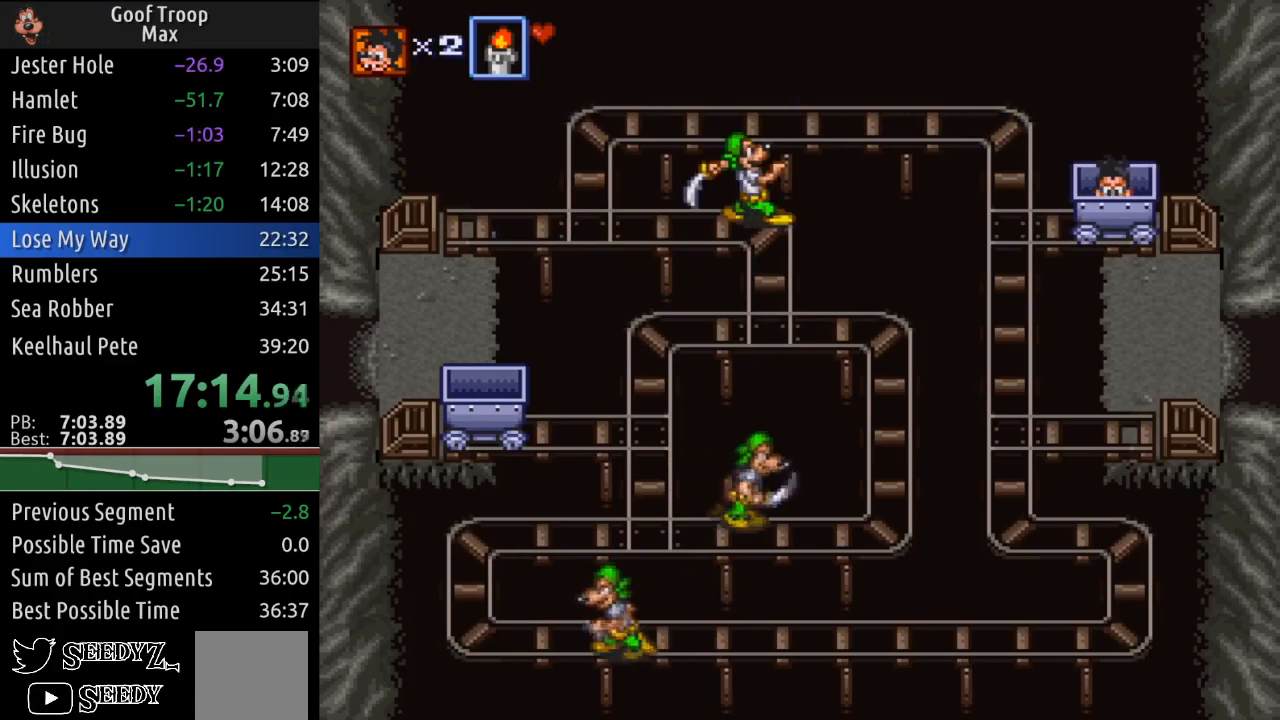
{"buttons": ["DPAD_DOWN", "DPAD_RIGHT"], "left_stick": "center", "right_stick": "center", "events": []}
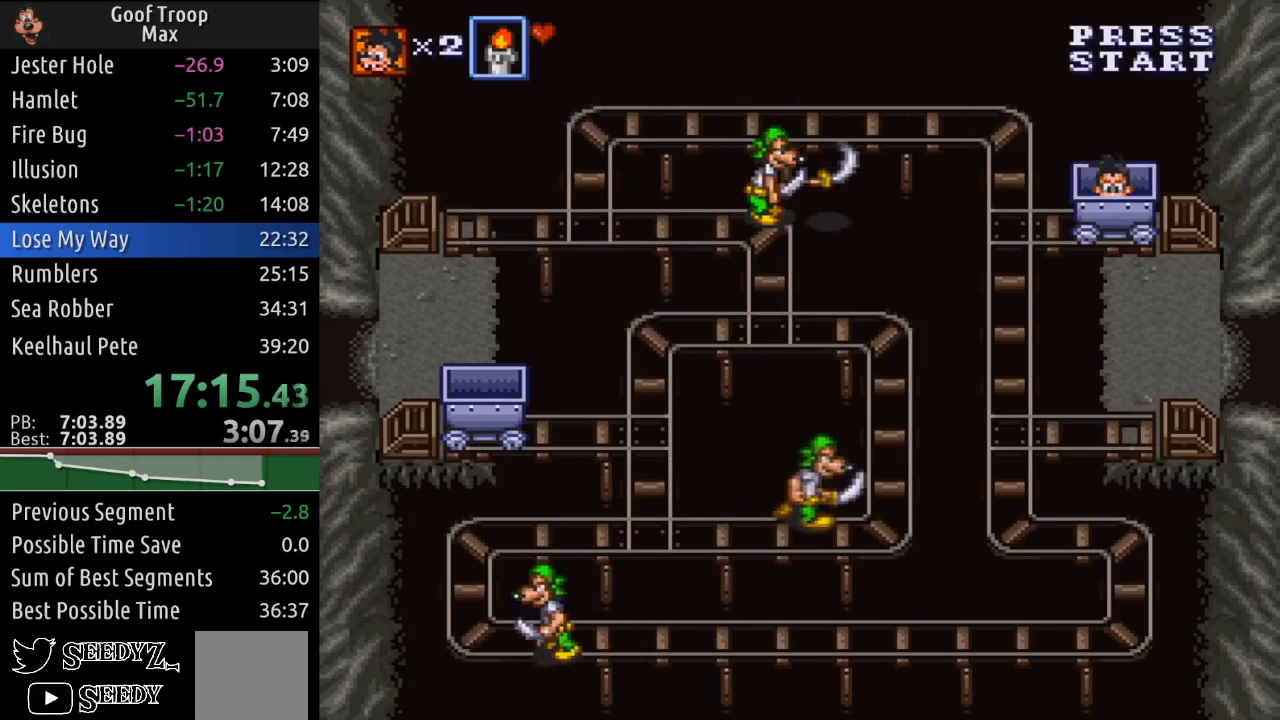
{"buttons": ["DPAD_DOWN", "DPAD_RIGHT"], "left_stick": "center", "right_stick": "center", "events": []}
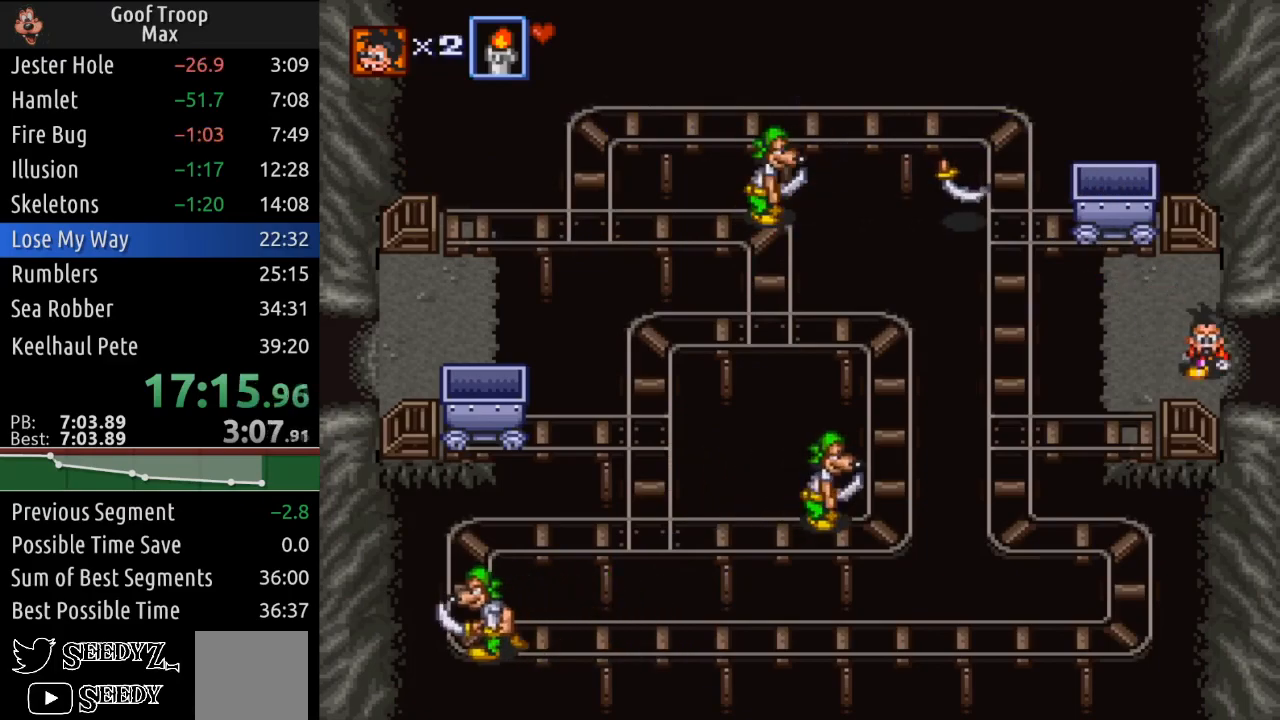
{"buttons": [], "left_stick": "center", "right_stick": "center", "events": [[150, "DPAD_DOWN", "up"], [417, "DPAD_RIGHT", "up"]]}
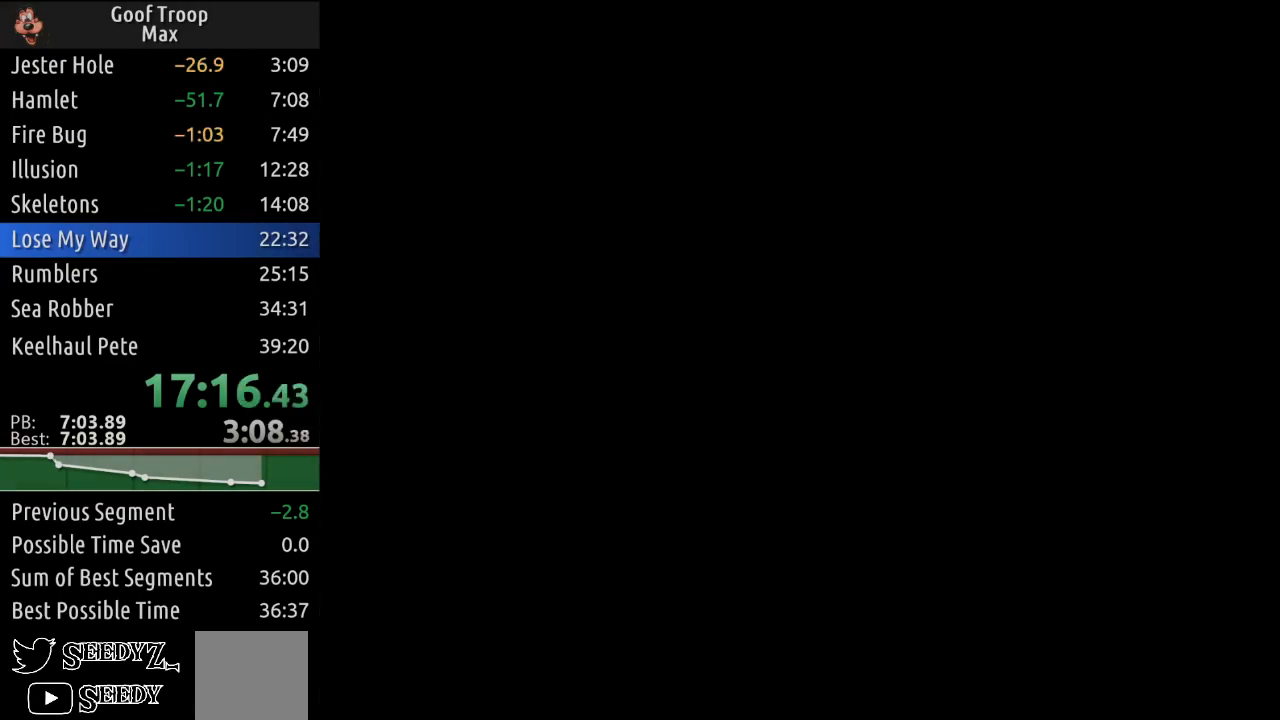
{"buttons": ["DPAD_UP"], "left_stick": "center", "right_stick": "center", "events": [[334, "DPAD_UP", "down"]]}
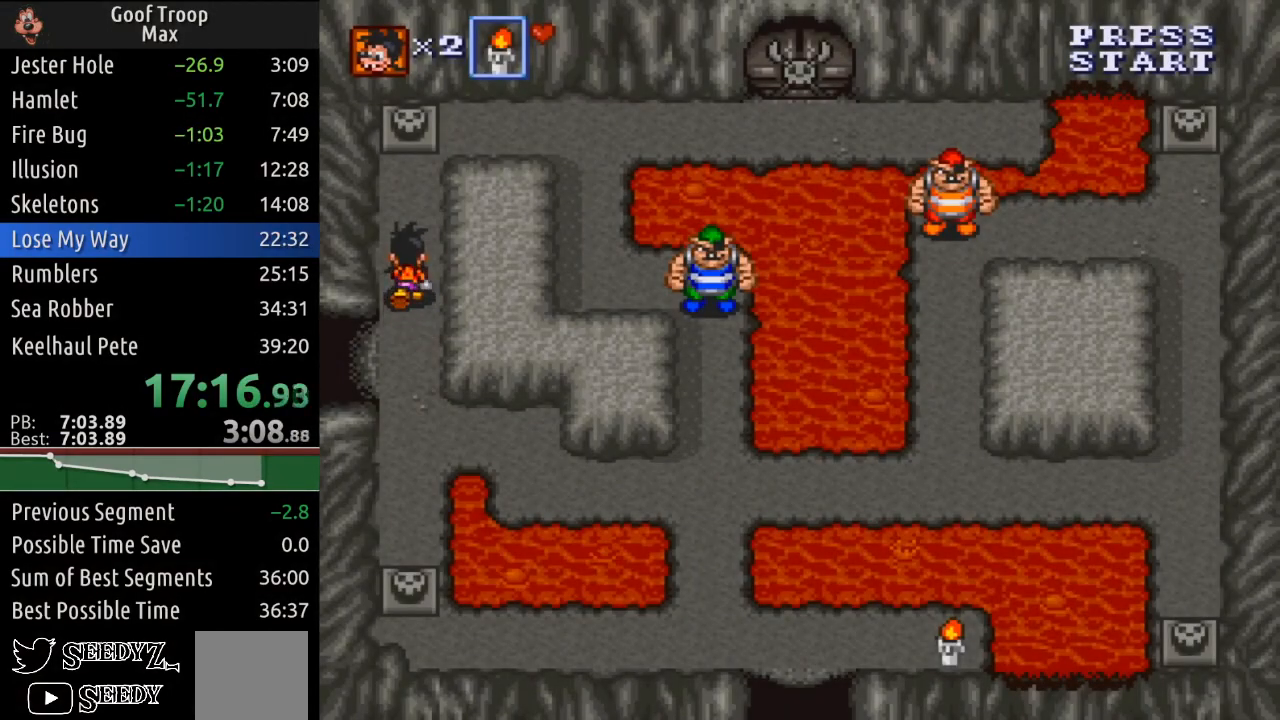
{"buttons": ["DPAD_UP"], "left_stick": "center", "right_stick": "center", "events": []}
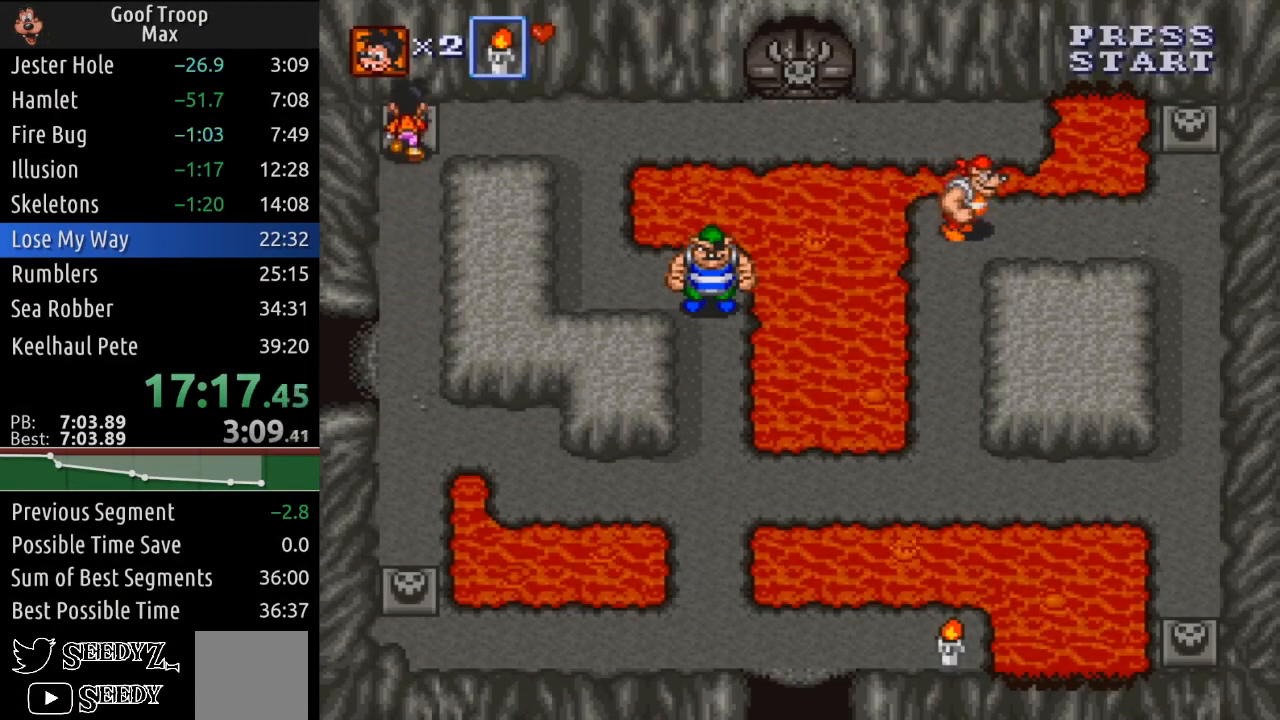
{"buttons": ["DPAD_DOWN"], "left_stick": "center", "right_stick": "center", "events": [[150, "DPAD_DOWN", "down"], [150, "DPAD_UP", "up"]]}